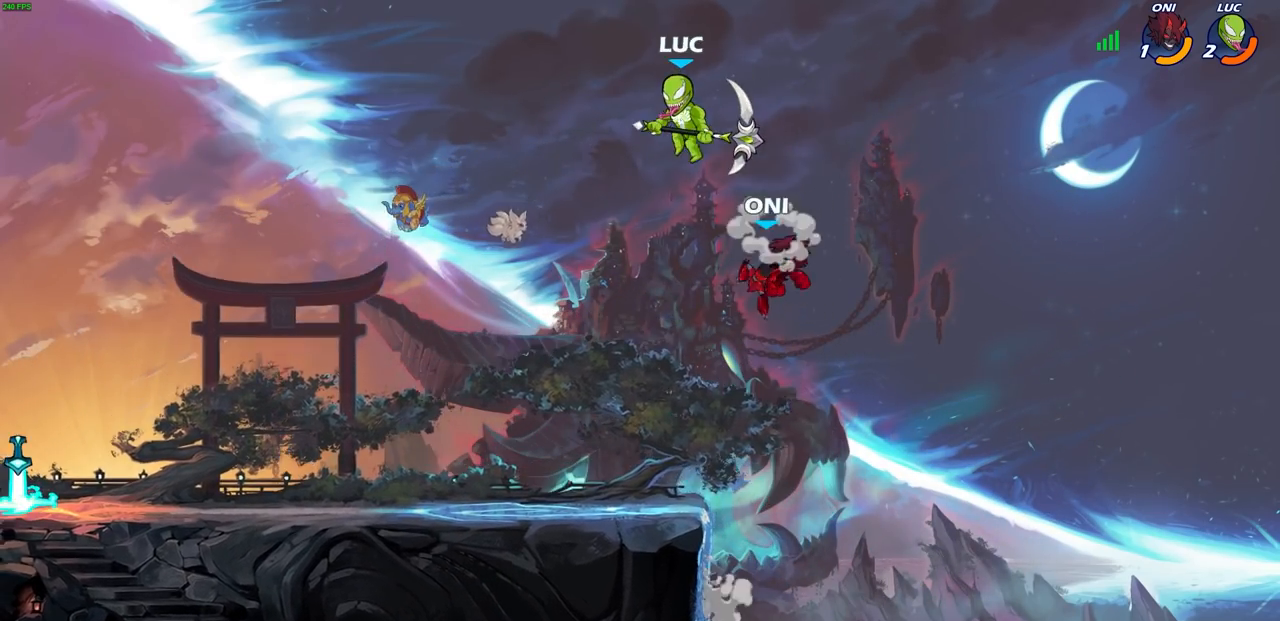
Gameplay with a controller (PlayStation layout); each line is a JSON object with the inputs held at the frame after it. "events" lists button and stick changes between this image and that frame as [ms after this image, input, new state], when the widget could be followed in between.
{"buttons": [], "left_stick": "center", "right_stick": "center", "events": [[150, "left_stick", "up-right"], [300, "left_stick", "down"], [417, "left_stick", "center"]]}
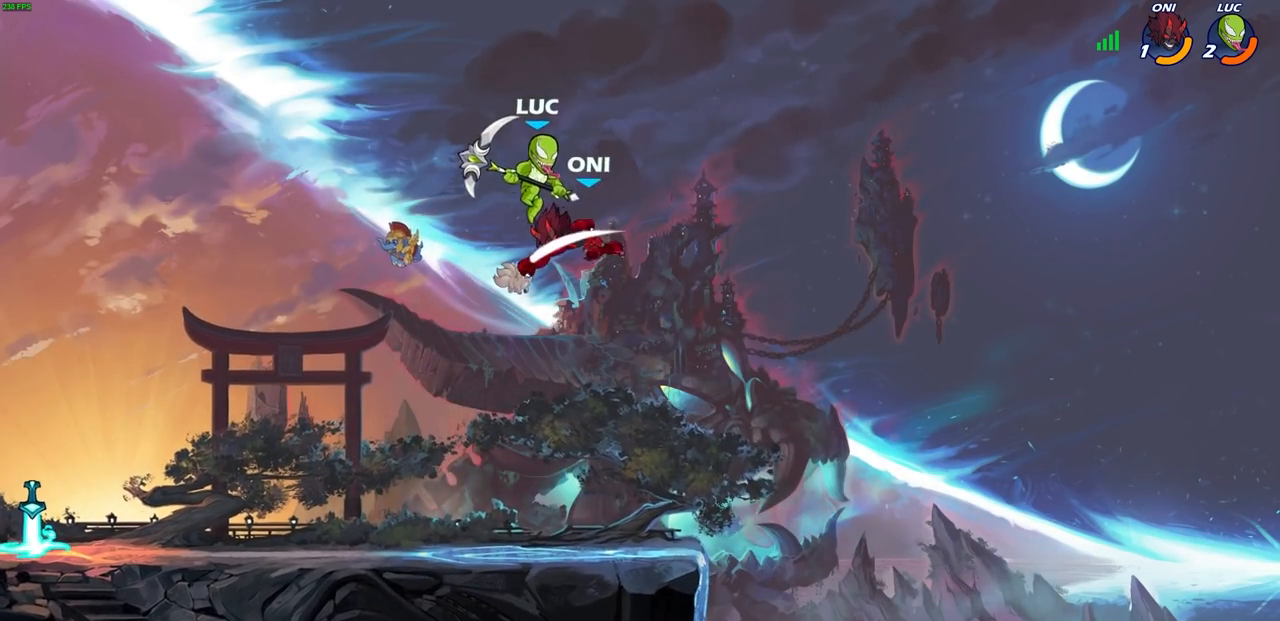
{"buttons": ["SQUARE"], "left_stick": "center", "right_stick": "center", "events": [[350, "left_stick", "up-left"], [450, "SQUARE", "down"], [450, "left_stick", "center"]]}
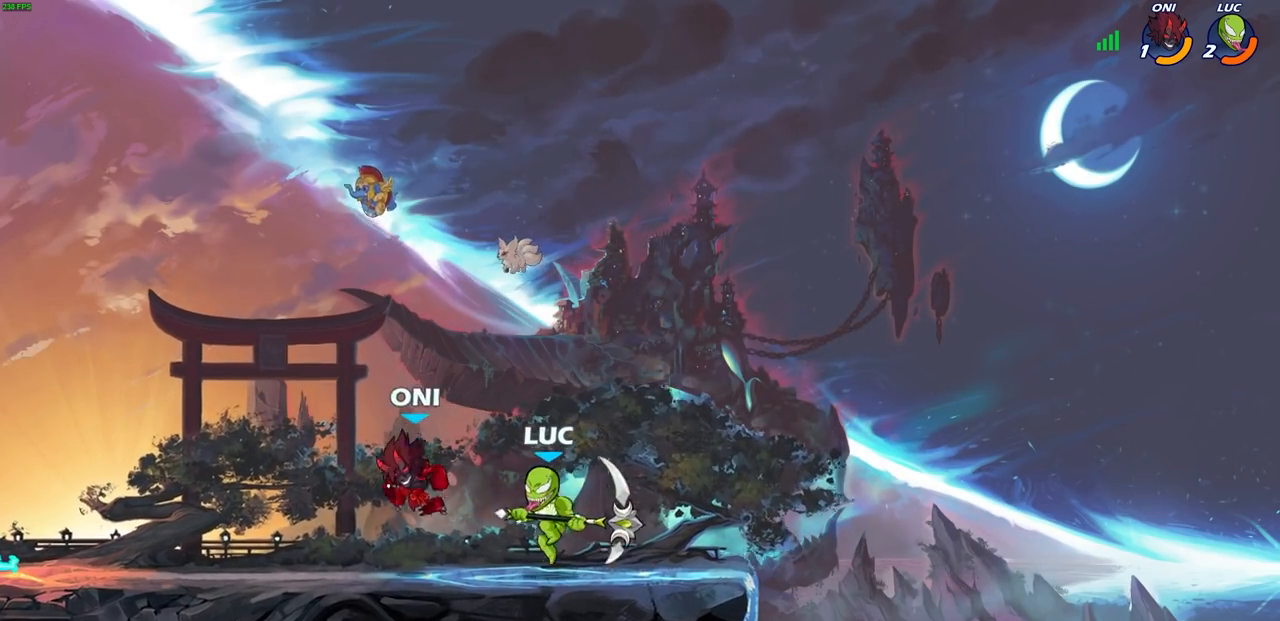
{"buttons": [], "left_stick": "left", "right_stick": "center", "events": [[33, "SQUARE", "up"], [400, "left_stick", "left"]]}
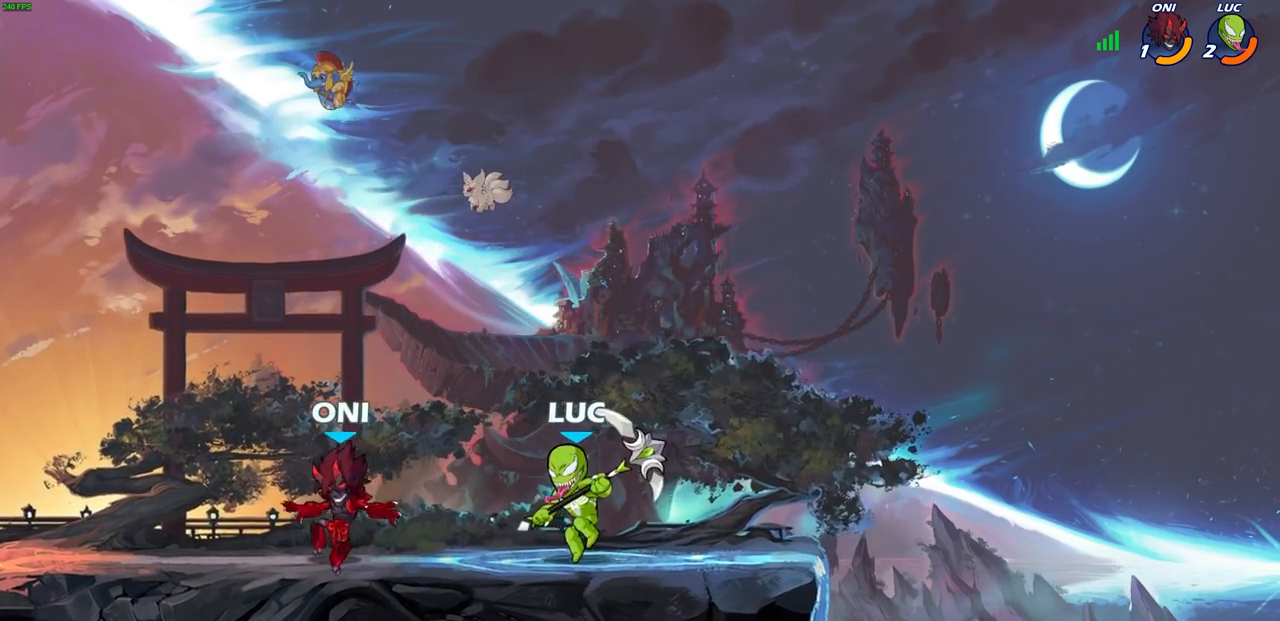
{"buttons": [], "left_stick": "center", "right_stick": "center", "events": [[17, "SQUARE", "down"], [100, "SQUARE", "up"], [400, "left_stick", "center"]]}
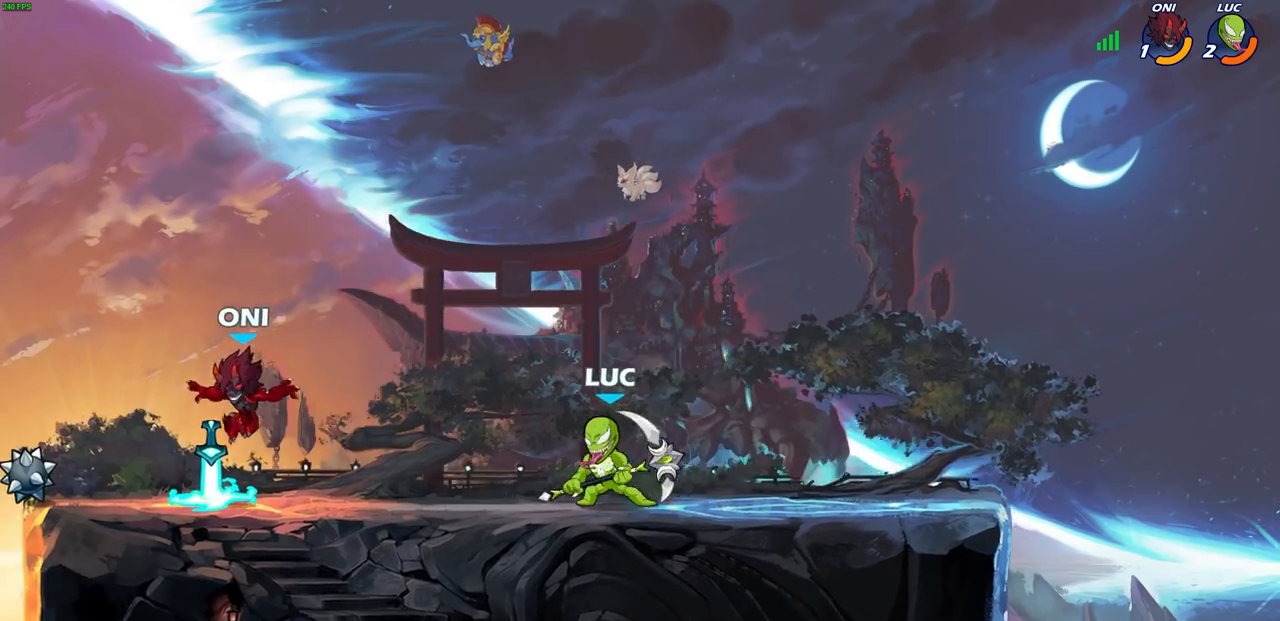
{"buttons": [], "left_stick": "left", "right_stick": "center", "events": [[133, "left_stick", "down-left"], [167, "R2", "down"], [200, "SQUARE", "down"], [283, "left_stick", "left"], [300, "R2", "up"], [317, "SQUARE", "up"]]}
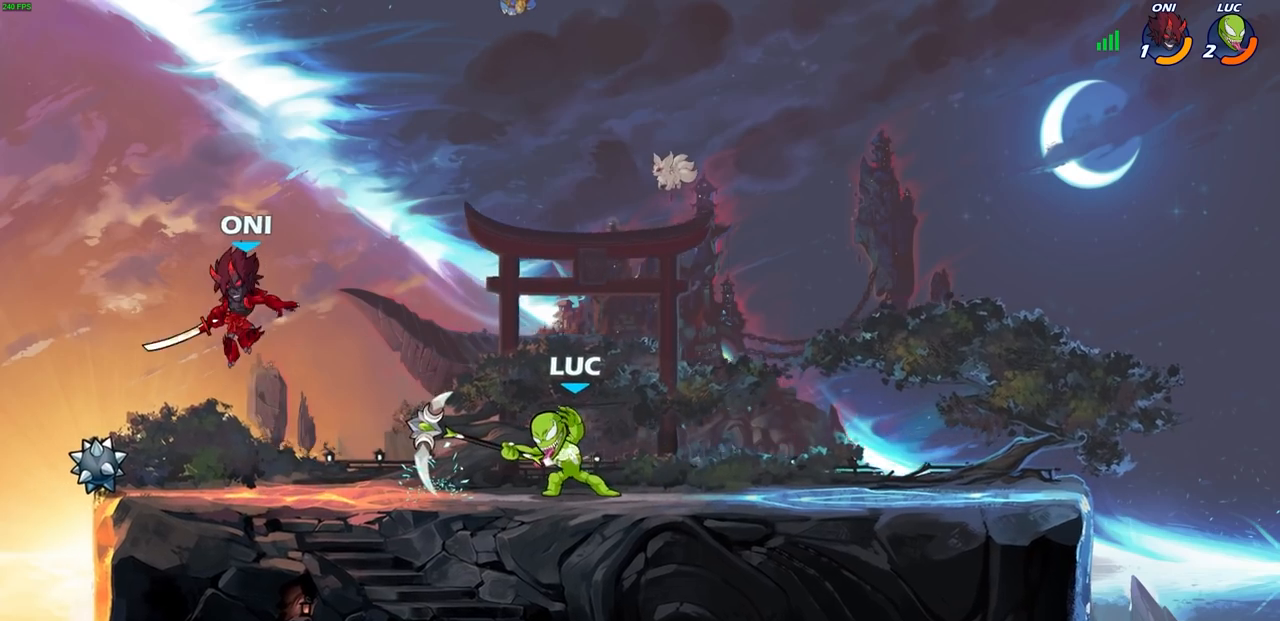
{"buttons": [], "left_stick": "left", "right_stick": "center", "events": [[133, "left_stick", "center"], [233, "left_stick", "left"], [300, "SQUARE", "down"], [400, "SQUARE", "up"]]}
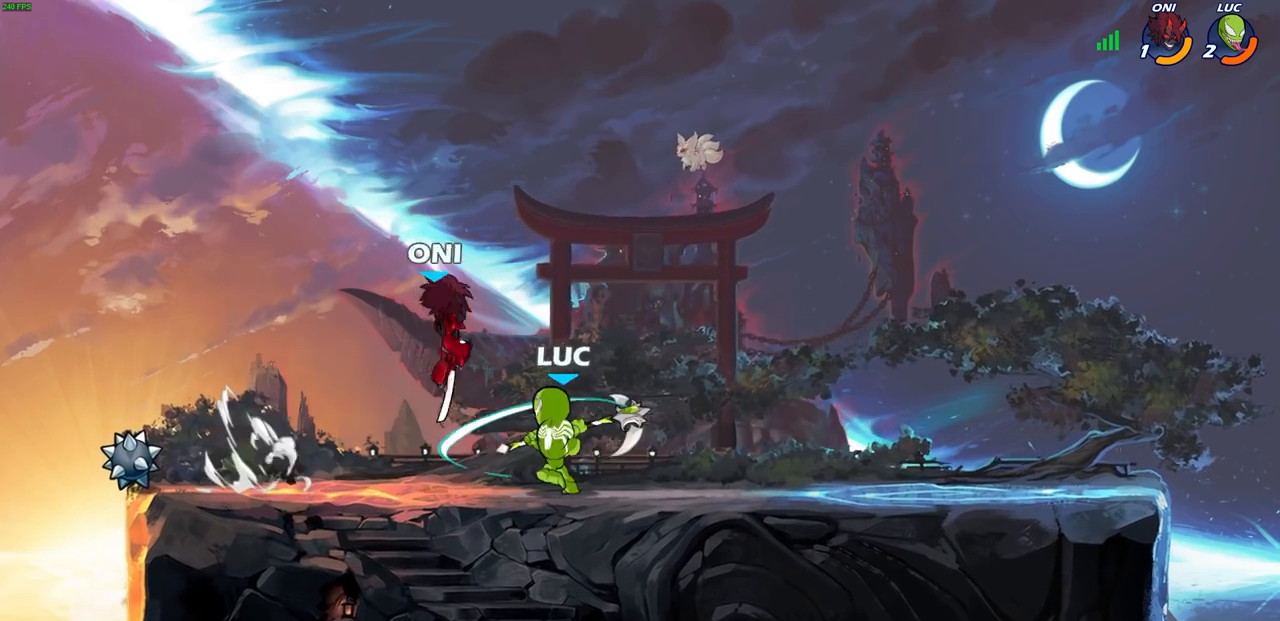
{"buttons": ["CROSS", "R2"], "left_stick": "up-right", "right_stick": "center", "events": [[317, "left_stick", "right"], [383, "left_stick", "up-right"], [400, "CROSS", "down"], [500, "R2", "down"]]}
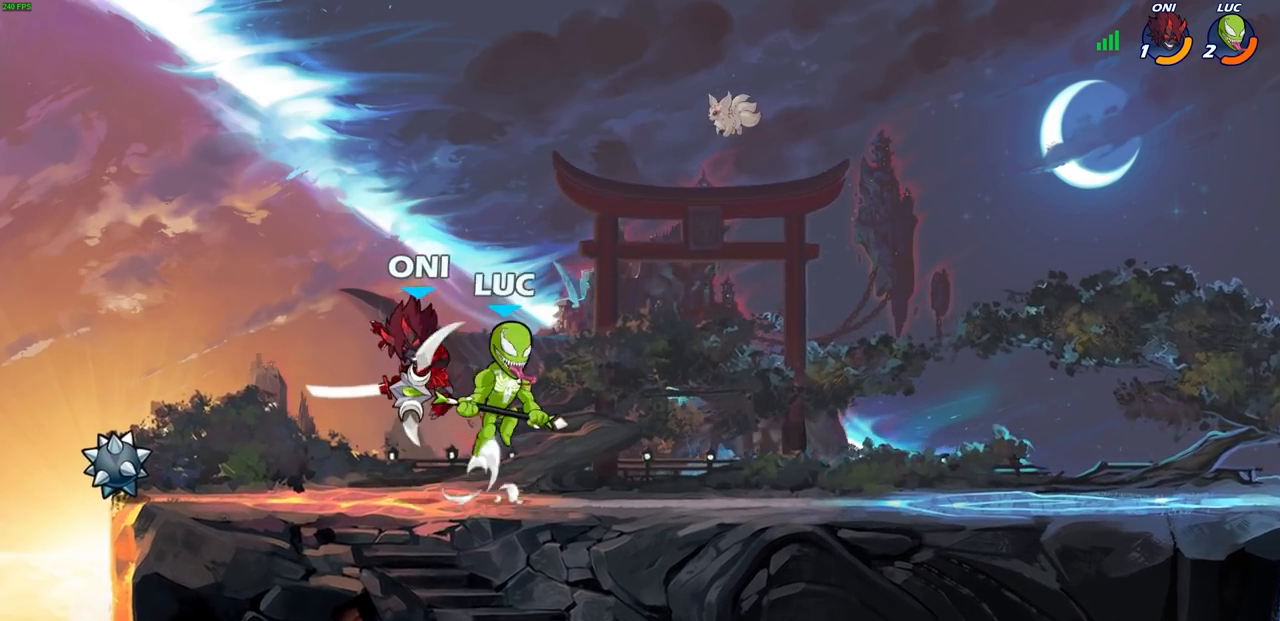
{"buttons": [], "left_stick": "left", "right_stick": "center", "events": [[33, "CROSS", "up"], [250, "left_stick", "center"], [283, "R2", "up"], [483, "left_stick", "left"]]}
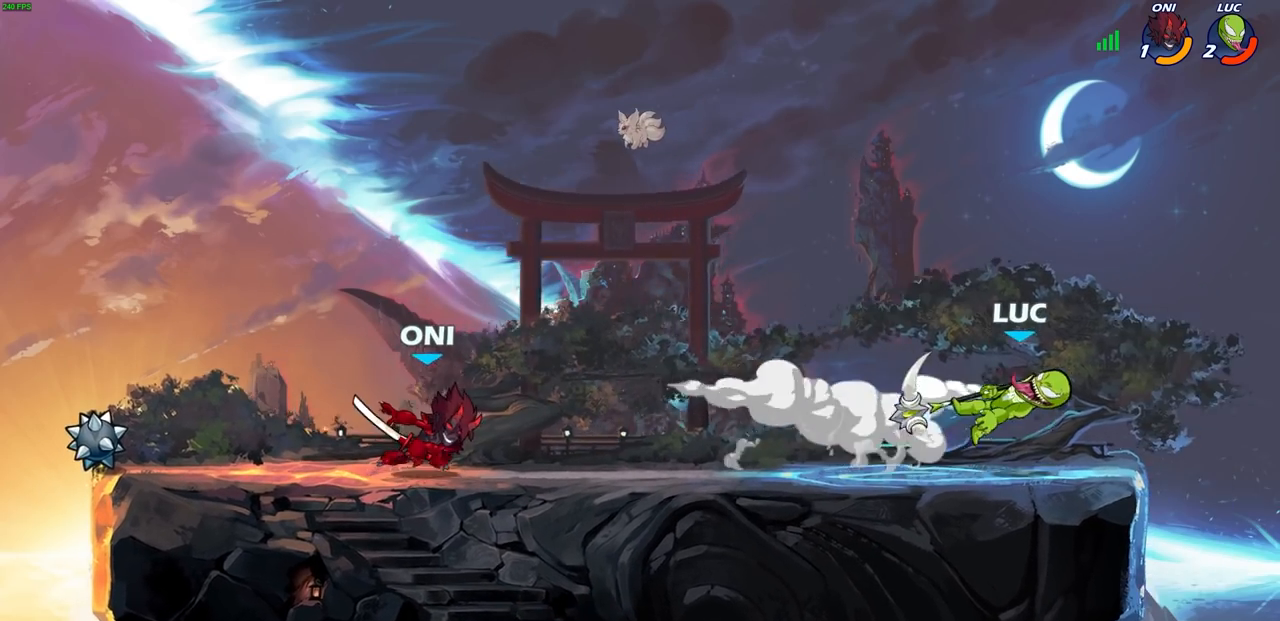
{"buttons": [], "left_stick": "center", "right_stick": "center", "events": [[133, "R2", "down"], [150, "CIRCLE", "down"], [217, "R2", "up"], [233, "CIRCLE", "up"], [283, "left_stick", "center"]]}
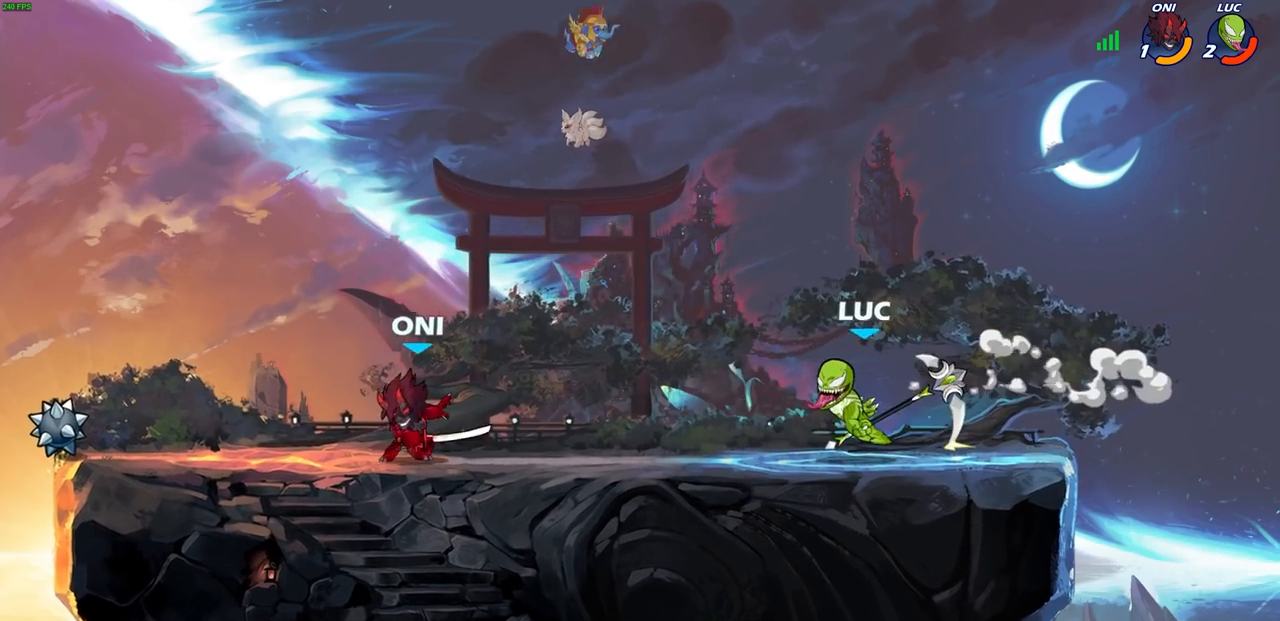
{"buttons": [], "left_stick": "center", "right_stick": "center", "events": []}
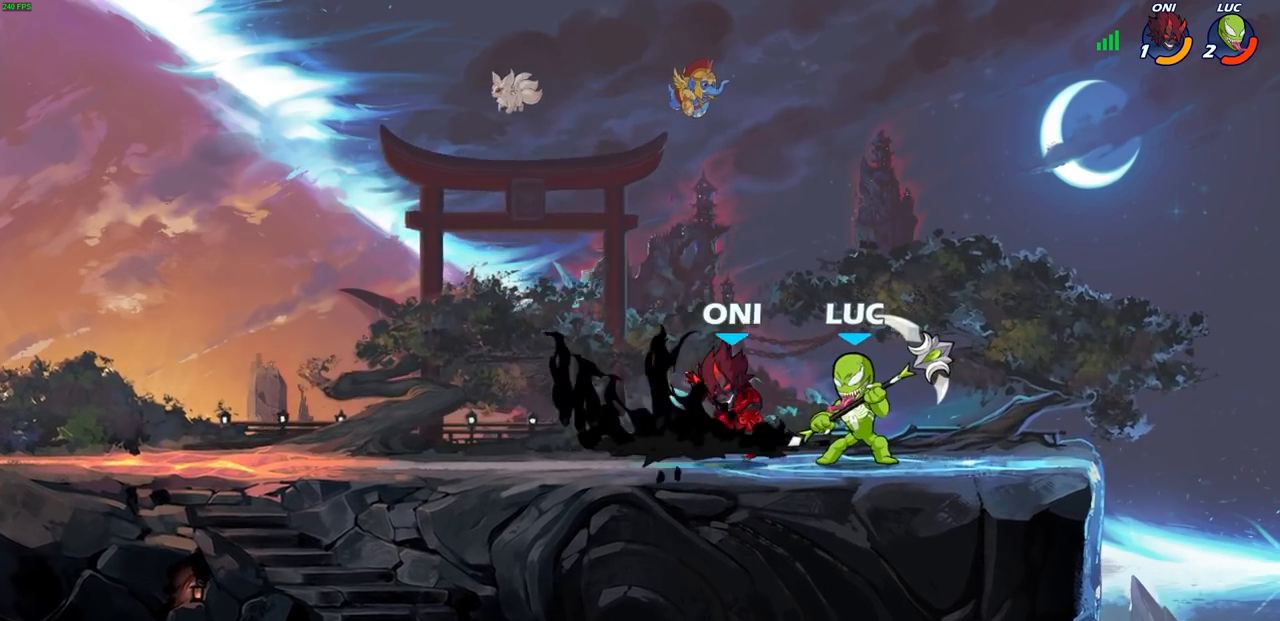
{"buttons": [], "left_stick": "center", "right_stick": "center", "events": [[33, "left_stick", "right"], [83, "CROSS", "down"], [233, "left_stick", "up-right"], [267, "CROSS", "up"], [333, "left_stick", "center"]]}
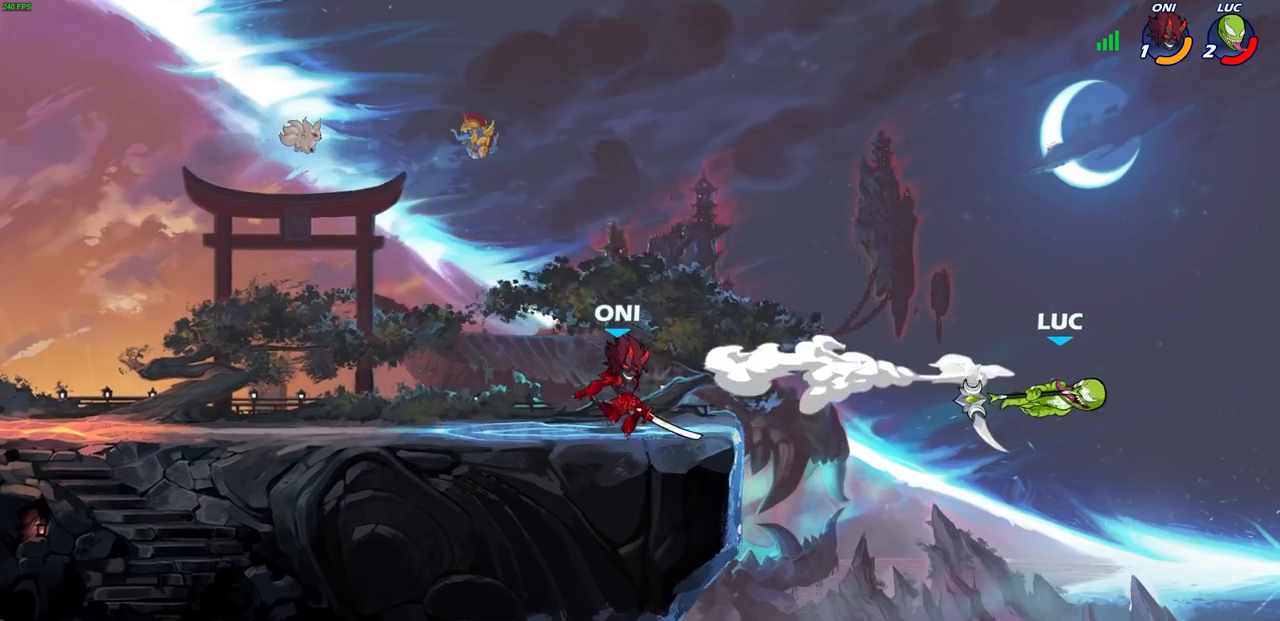
{"buttons": [], "left_stick": "center", "right_stick": "center", "events": [[100, "left_stick", "up-left"], [367, "left_stick", "center"]]}
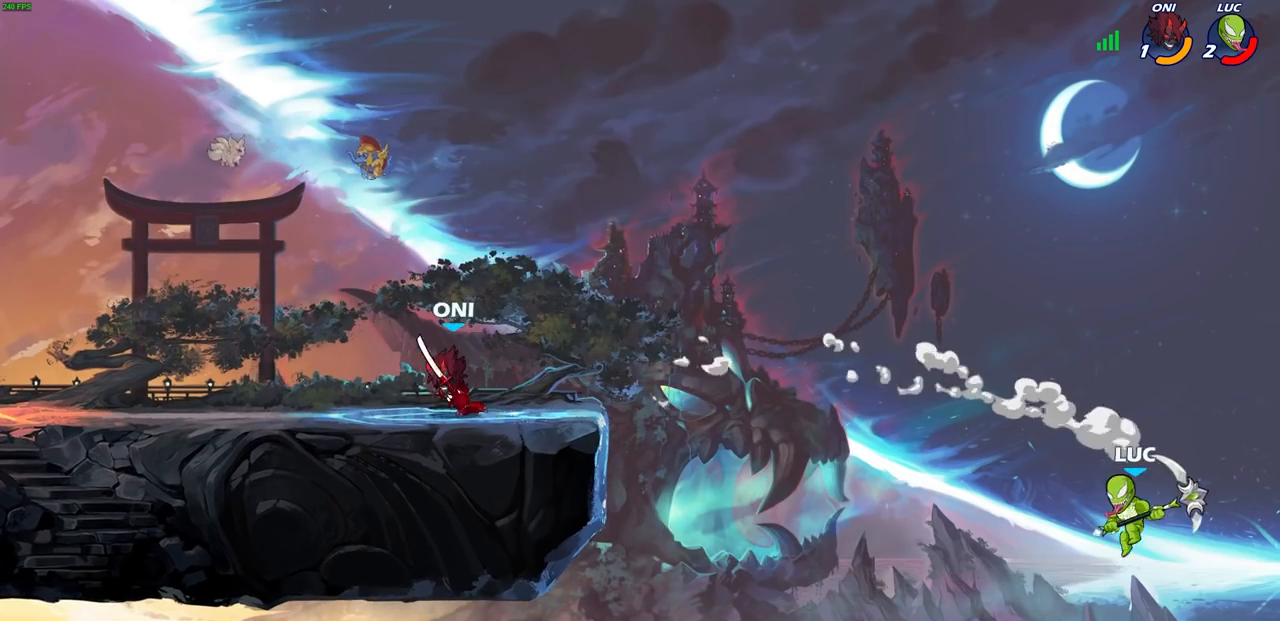
{"buttons": [], "left_stick": "left", "right_stick": "center", "events": [[17, "left_stick", "left"], [283, "CROSS", "down"], [417, "CROSS", "up"]]}
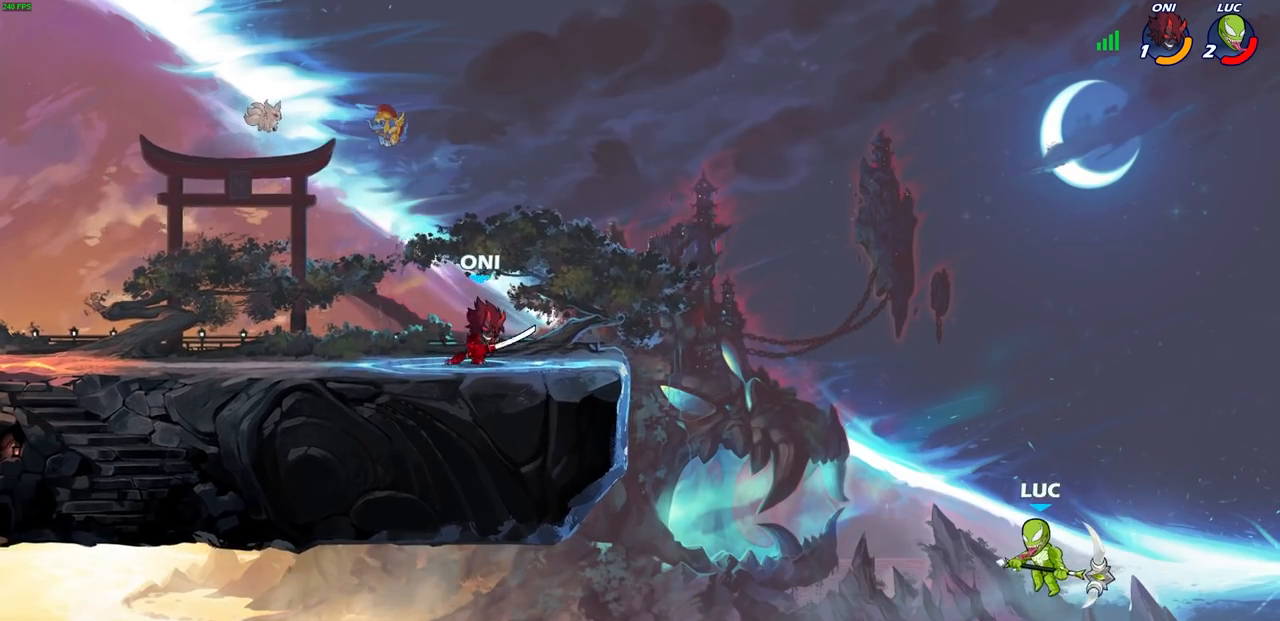
{"buttons": [], "left_stick": "center", "right_stick": "center", "events": [[133, "CROSS", "down"], [300, "CIRCLE", "down"], [300, "CROSS", "up"], [417, "CIRCLE", "up"], [483, "left_stick", "center"]]}
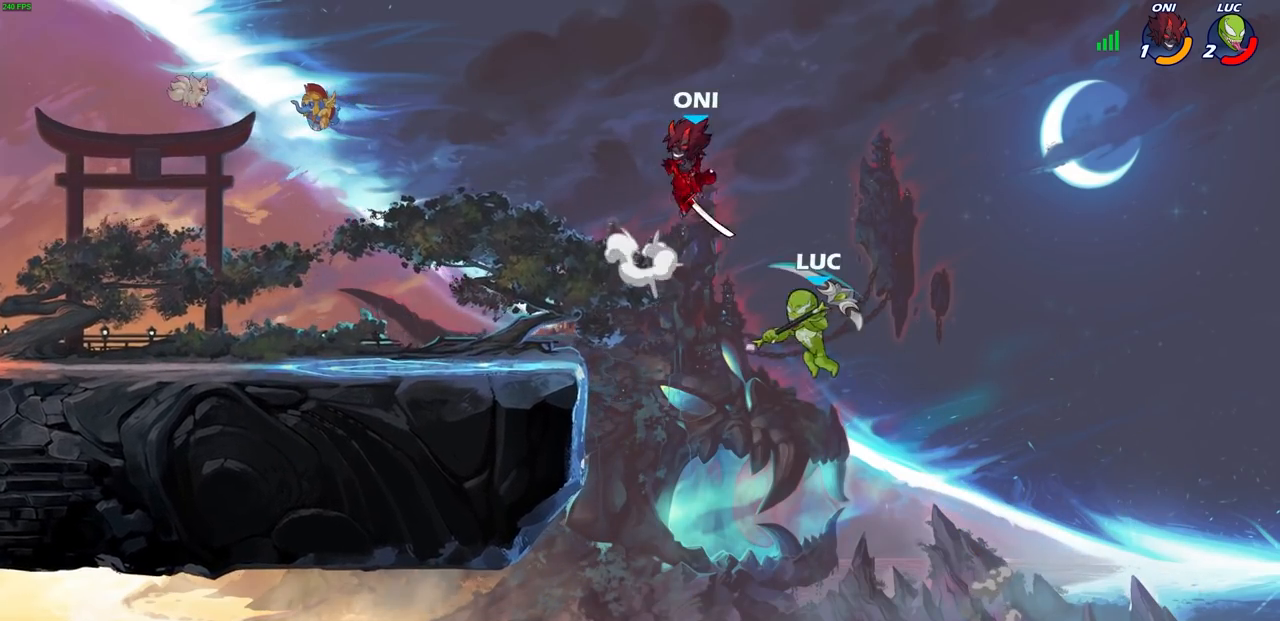
{"buttons": [], "left_stick": "down-left", "right_stick": "center", "events": [[183, "left_stick", "left"], [467, "left_stick", "down-left"]]}
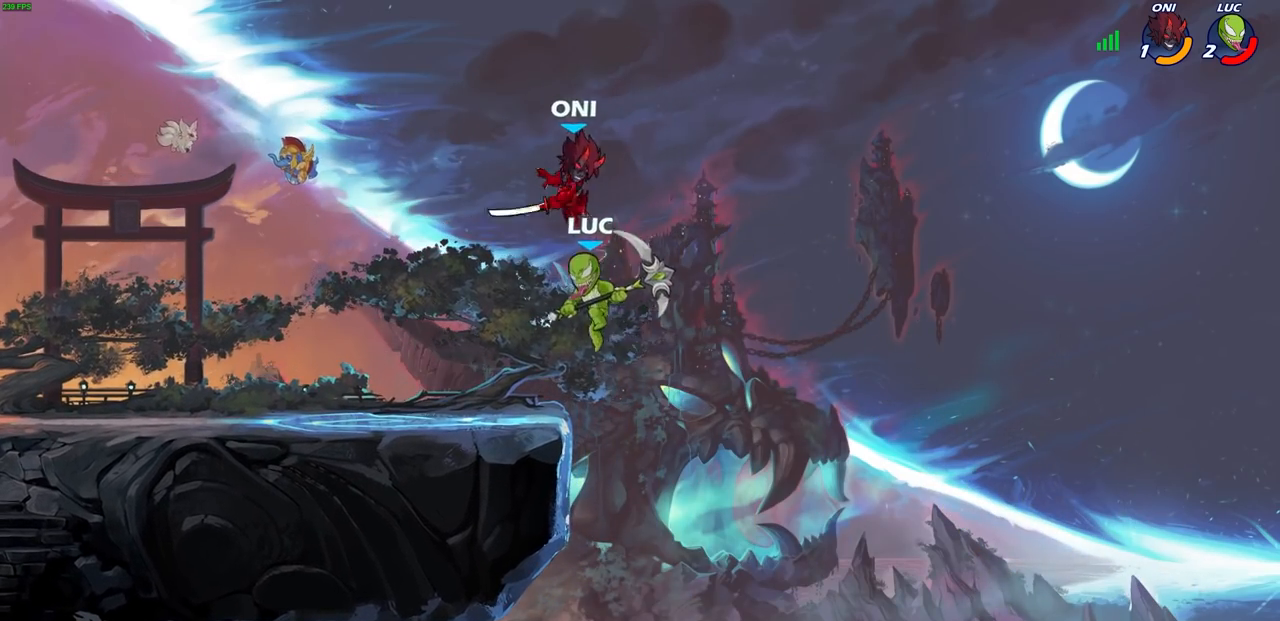
{"buttons": [], "left_stick": "left", "right_stick": "center", "events": [[100, "R2", "down"], [217, "left_stick", "left"], [433, "R2", "up"]]}
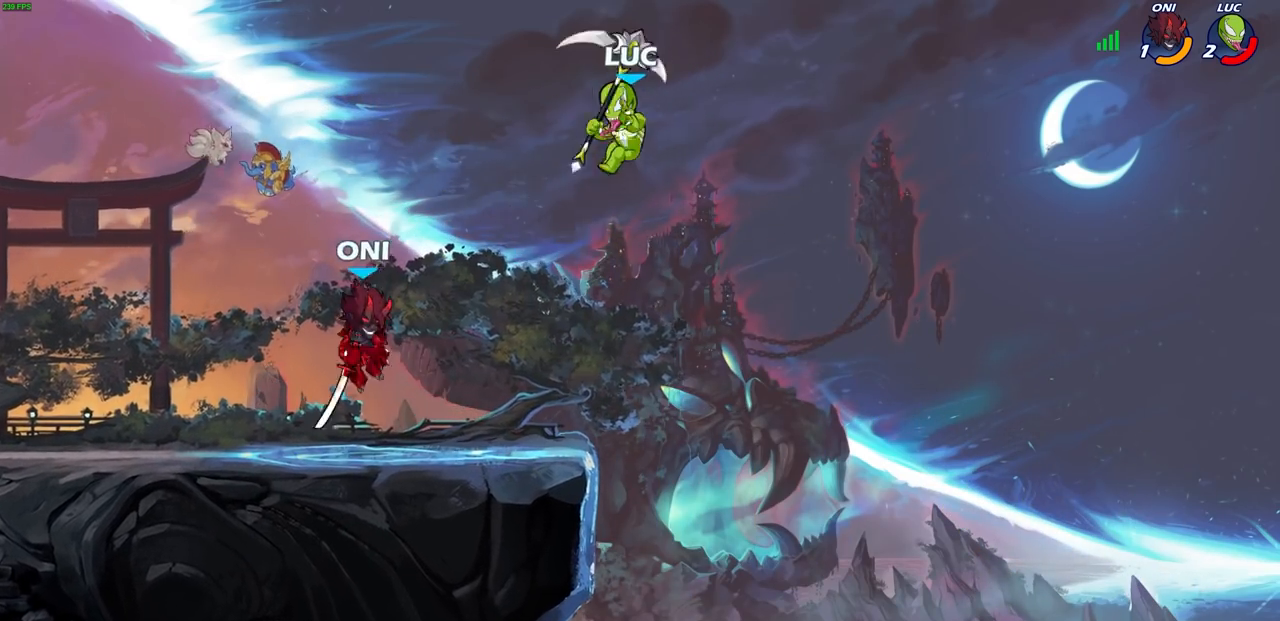
{"buttons": [], "left_stick": "right", "right_stick": "center", "events": [[150, "CROSS", "down"], [167, "left_stick", "up"], [300, "CROSS", "up"], [400, "left_stick", "right"]]}
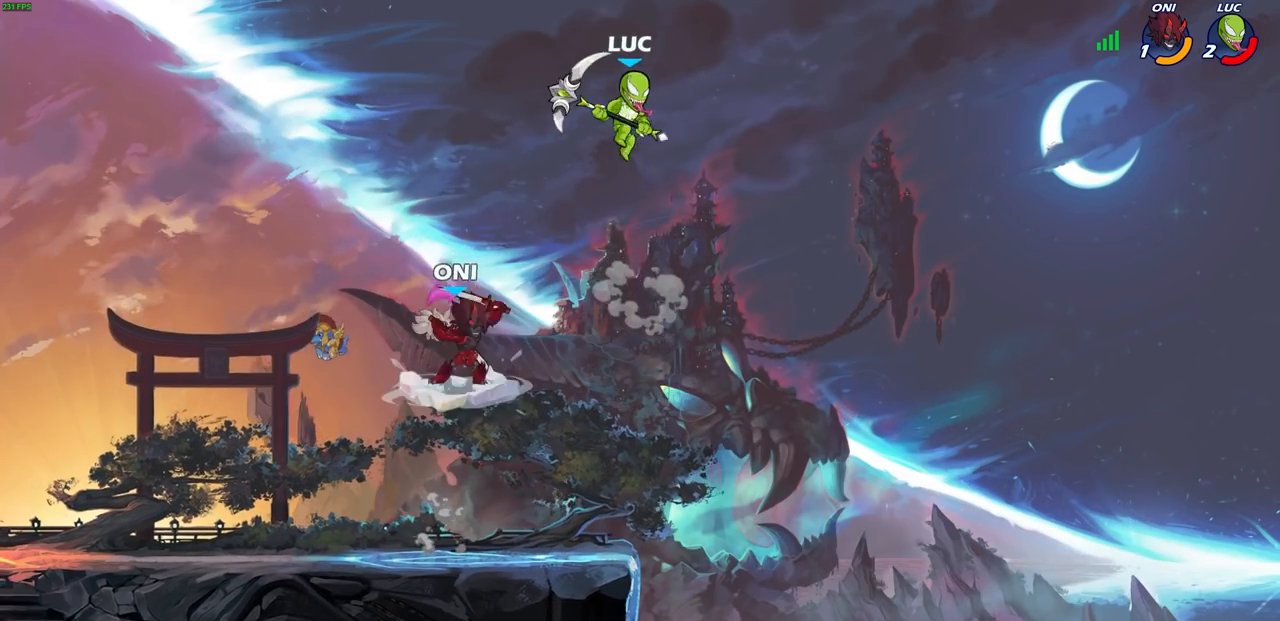
{"buttons": ["CROSS"], "left_stick": "up-left", "right_stick": "center", "events": [[33, "left_stick", "down"], [317, "left_stick", "right"], [383, "CROSS", "down"], [400, "left_stick", "up"], [467, "left_stick", "up-left"]]}
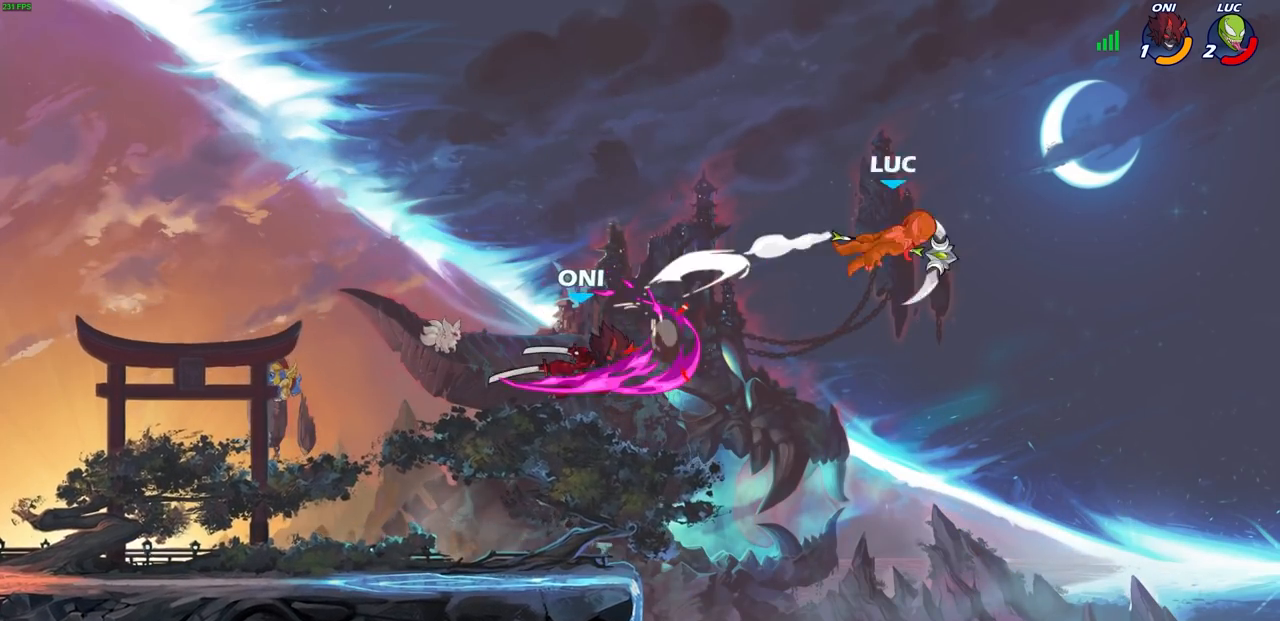
{"buttons": [], "left_stick": "up-left", "right_stick": "center", "events": [[17, "R2", "down"], [33, "CROSS", "up"], [217, "R2", "up"], [267, "L2", "down"], [483, "L2", "up"]]}
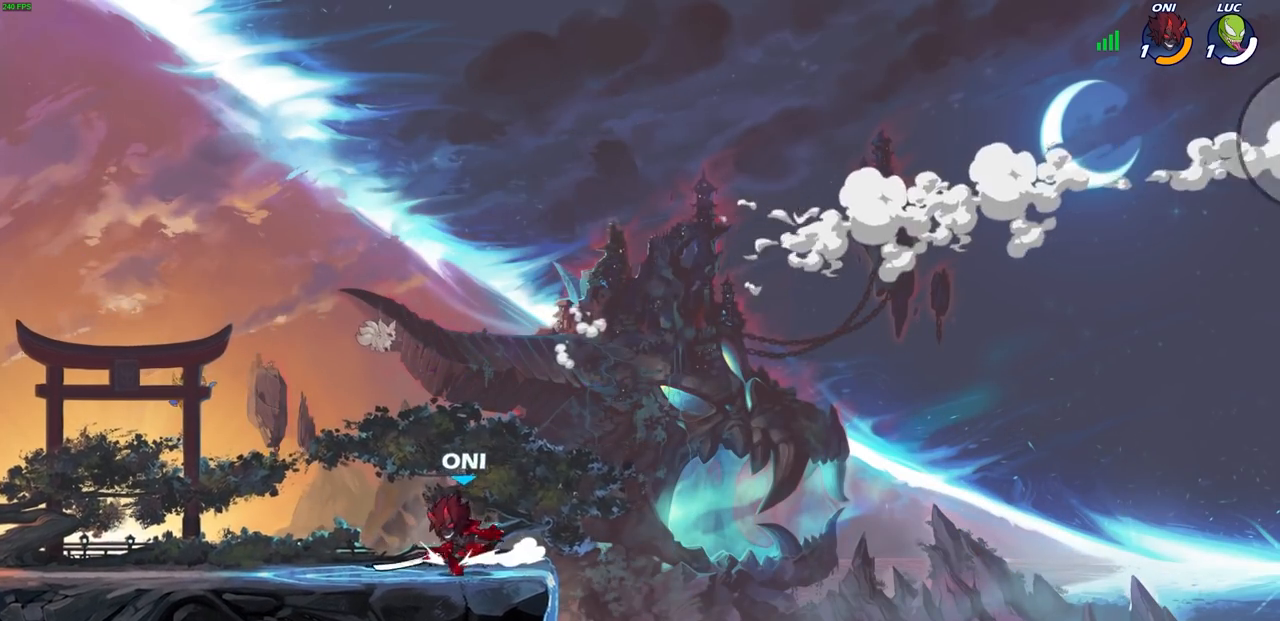
{"buttons": [], "left_stick": "center", "right_stick": "center", "events": [[67, "left_stick", "center"]]}
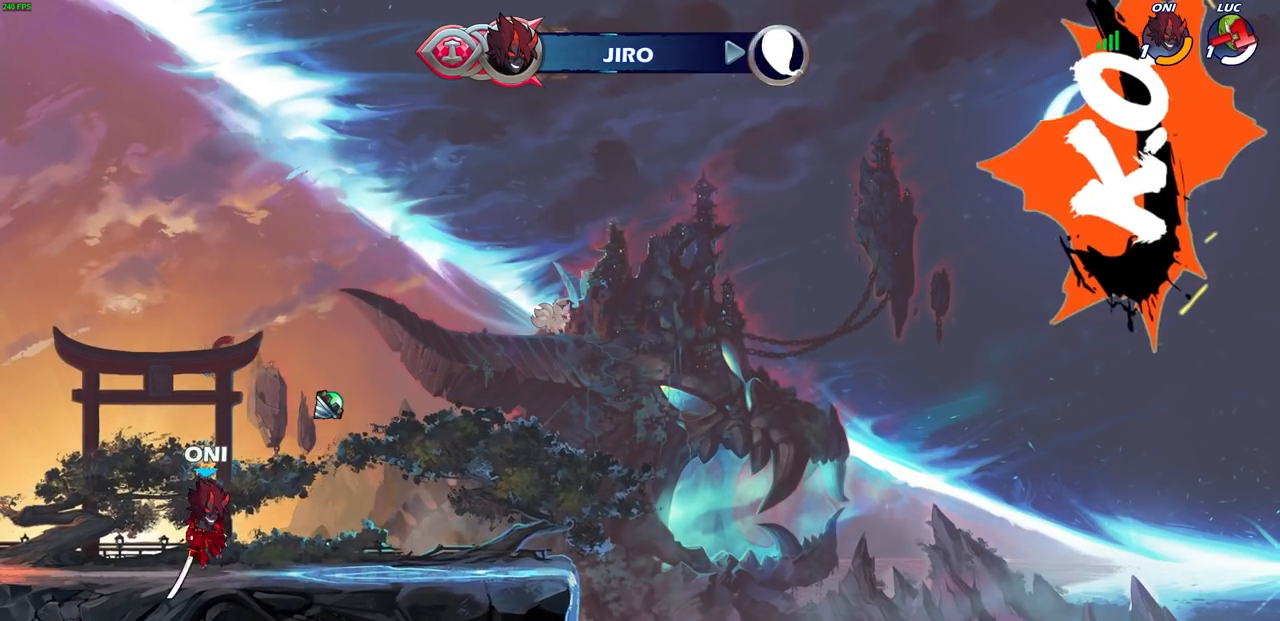
{"buttons": [], "left_stick": "center", "right_stick": "center", "events": []}
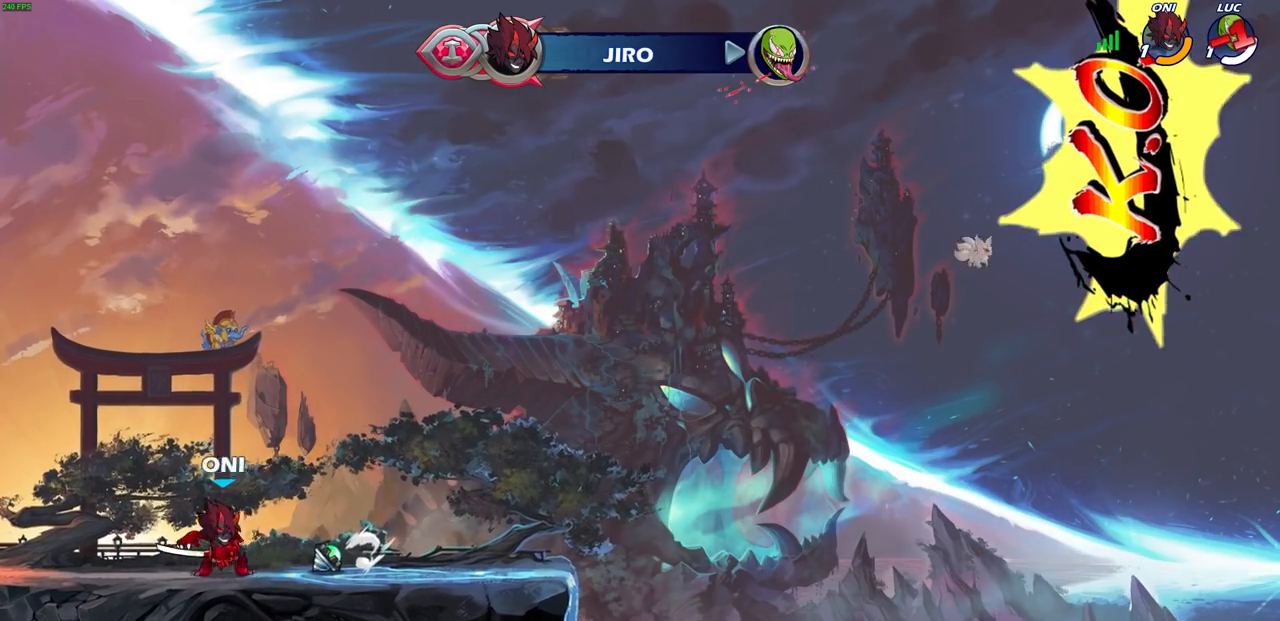
{"buttons": [], "left_stick": "center", "right_stick": "center", "events": []}
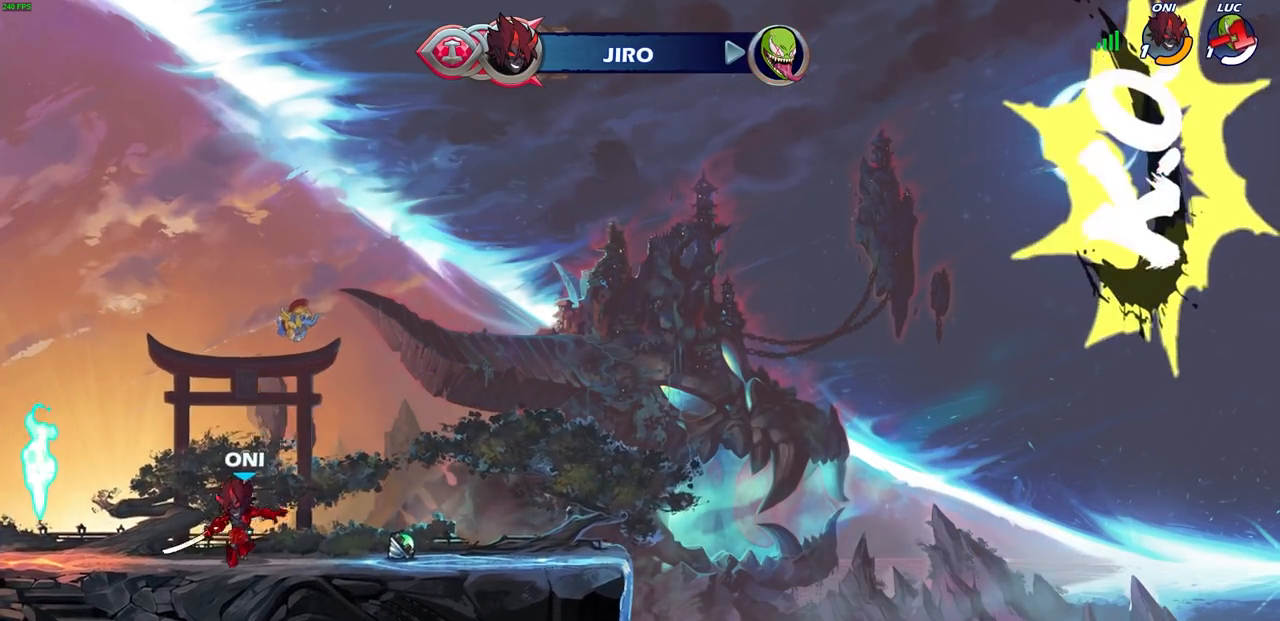
{"buttons": [], "left_stick": "center", "right_stick": "center", "events": []}
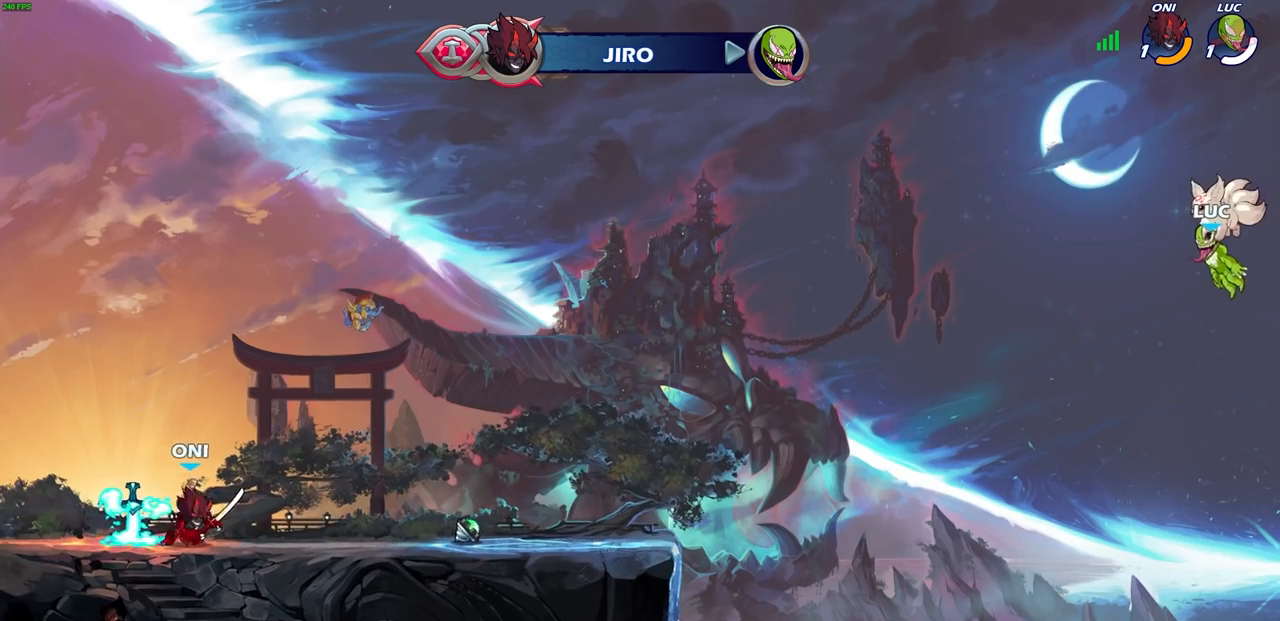
{"buttons": [], "left_stick": "center", "right_stick": "center", "events": []}
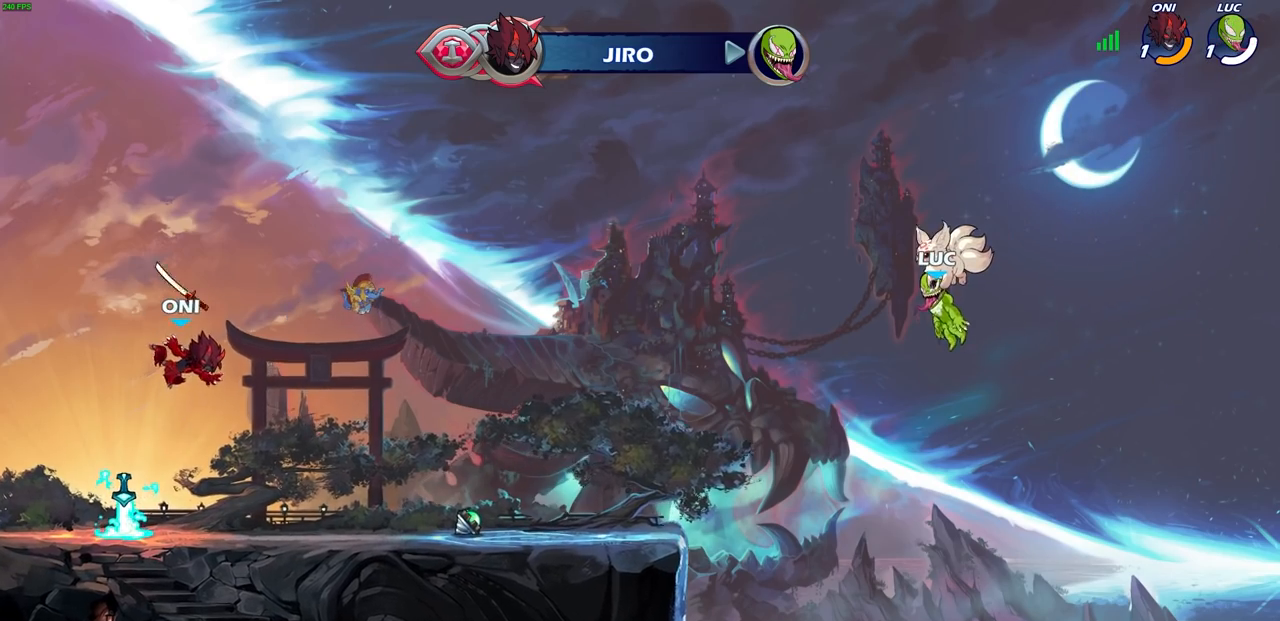
{"buttons": [], "left_stick": "center", "right_stick": "center", "events": []}
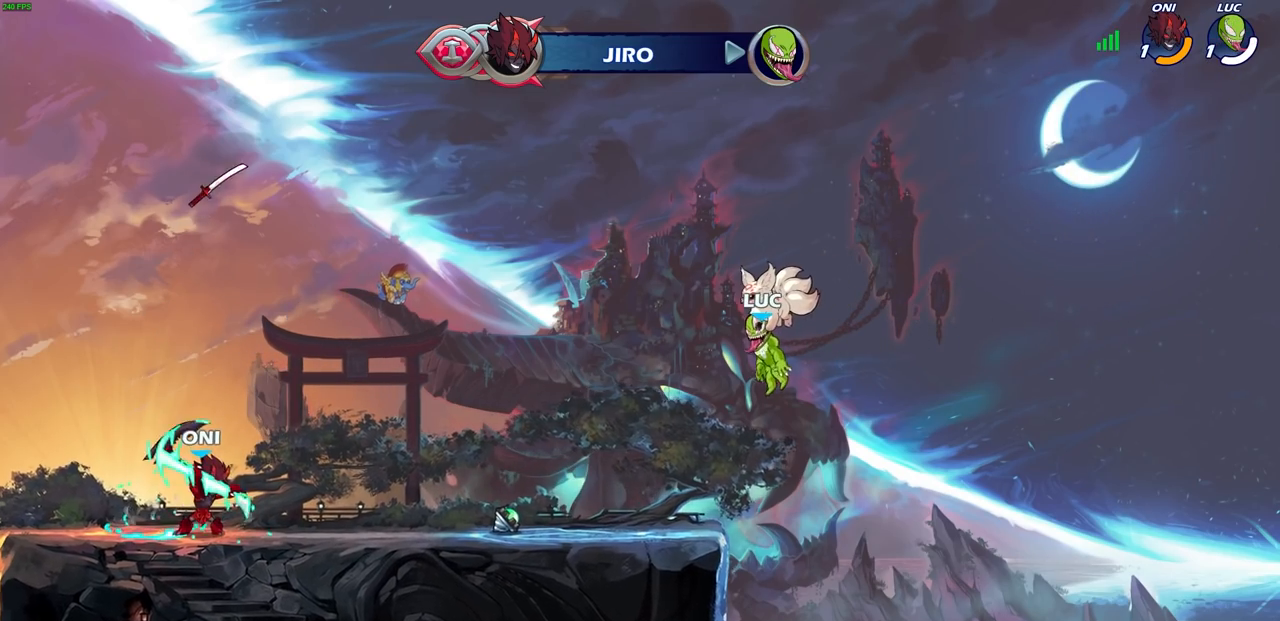
{"buttons": [], "left_stick": "center", "right_stick": "center", "events": []}
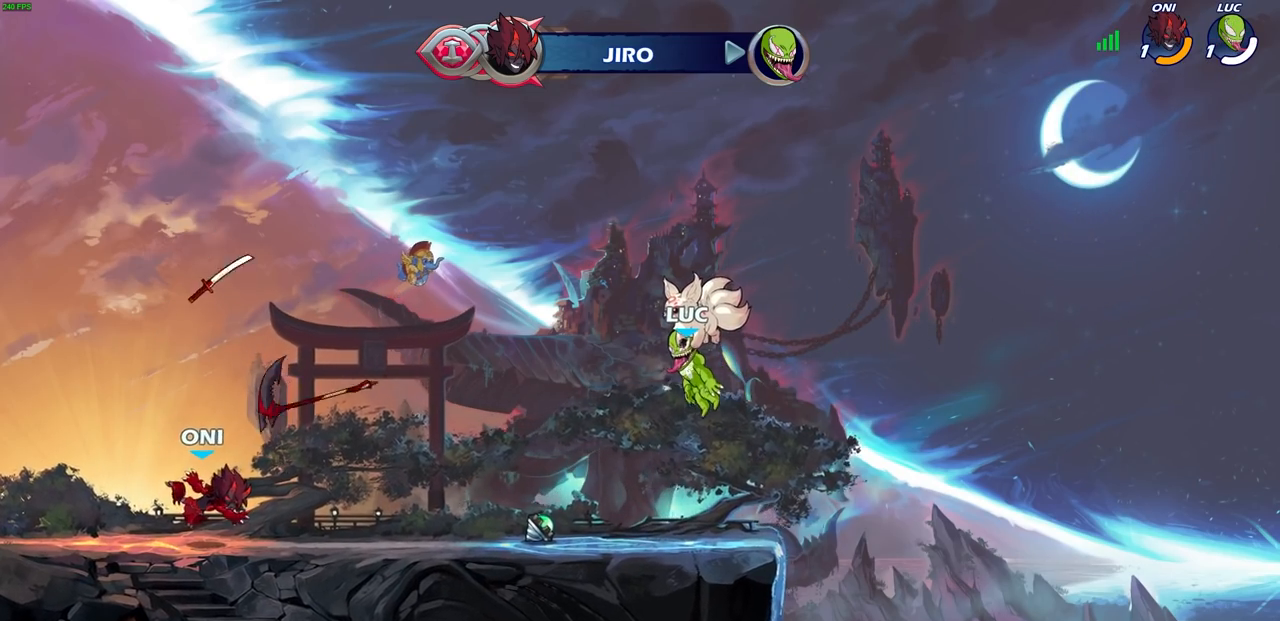
{"buttons": [], "left_stick": "center", "right_stick": "center", "events": []}
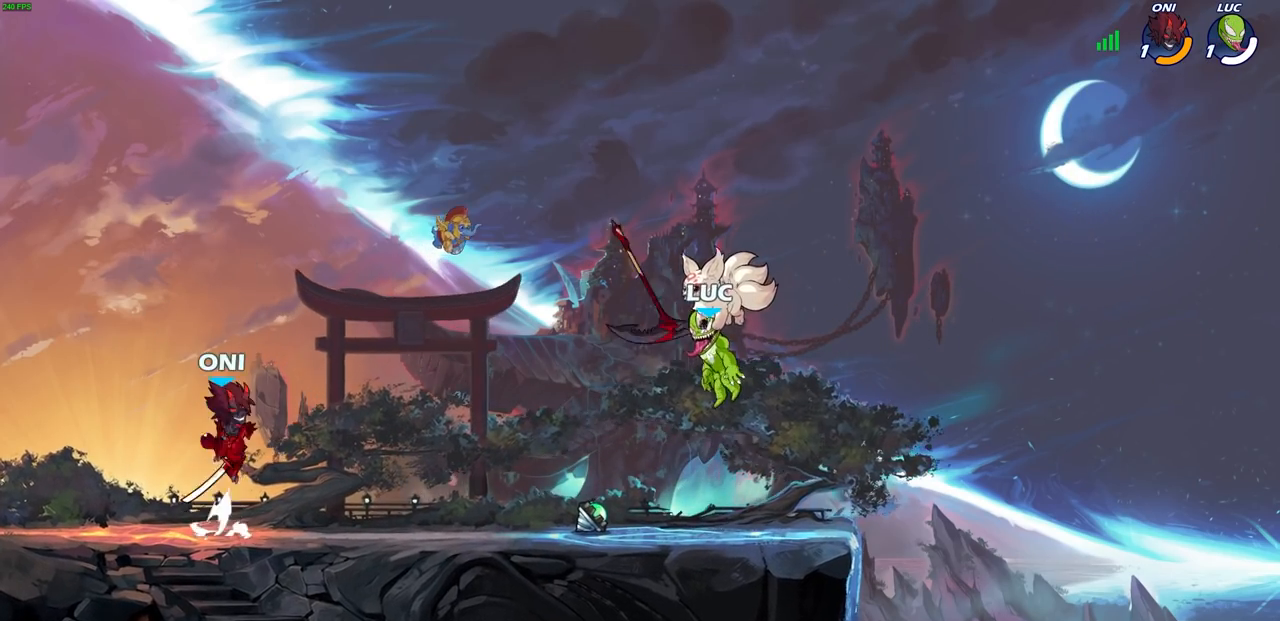
{"buttons": [], "left_stick": "center", "right_stick": "center", "events": []}
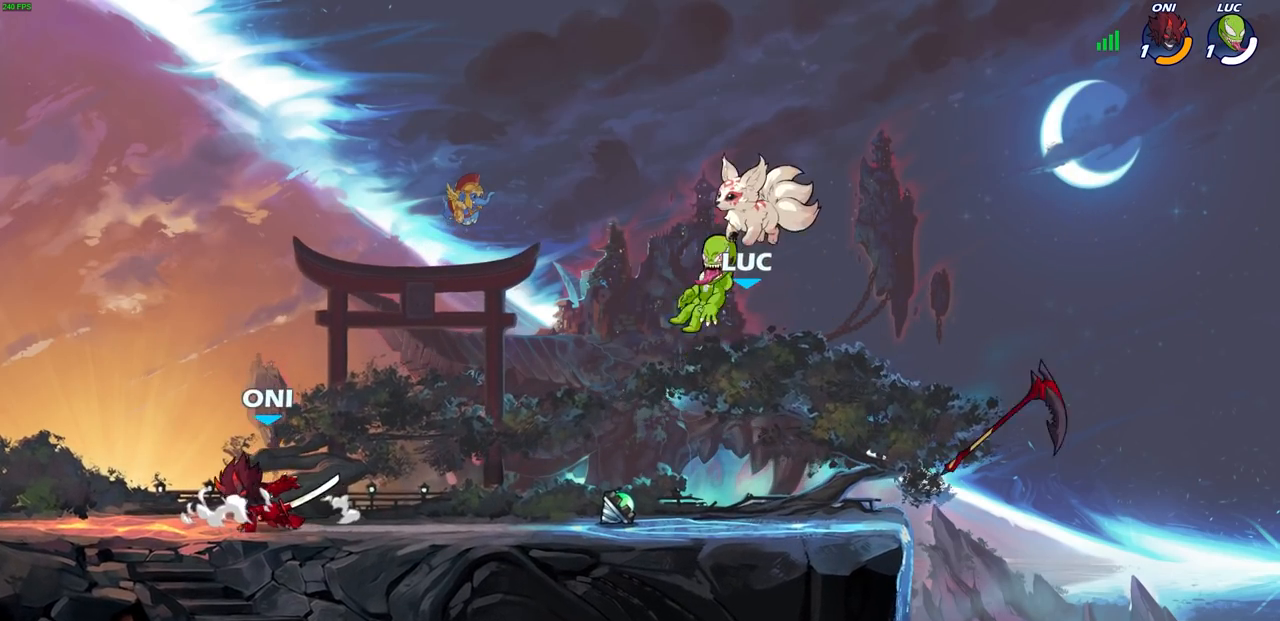
{"buttons": [], "left_stick": "left", "right_stick": "center", "events": [[250, "left_stick", "left"]]}
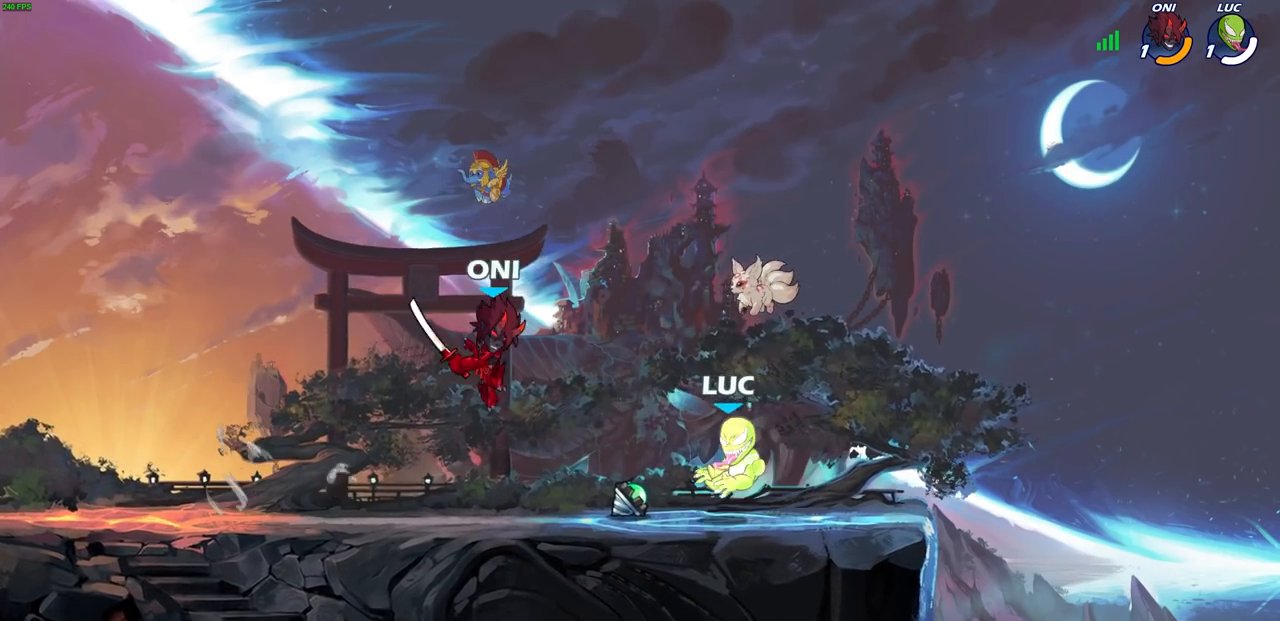
{"buttons": [], "left_stick": "center", "right_stick": "center", "events": [[167, "left_stick", "up-right"], [317, "left_stick", "center"], [383, "SQUARE", "down"], [467, "SQUARE", "up"]]}